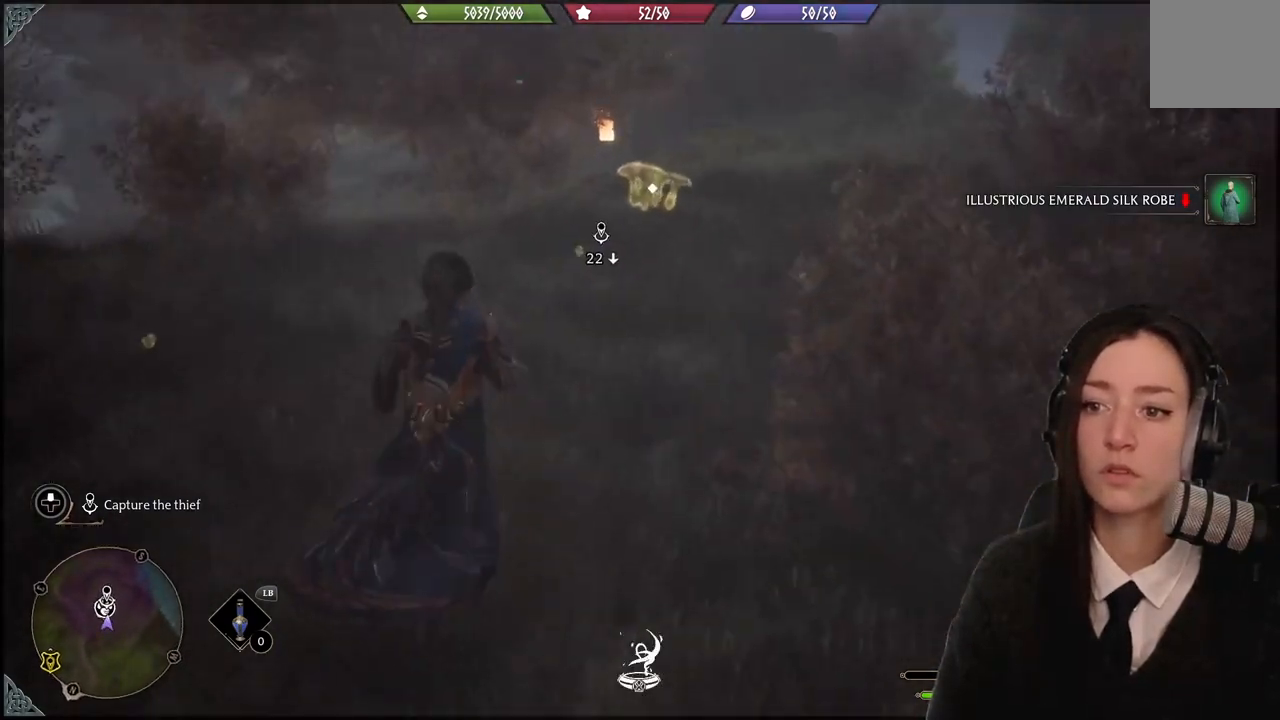
Gameplay with a controller (Xbox layout); each line is a JSON object with the inputs held at the frame after it. "events" lists button and stick changes between this image and that frame as [ms after this image, input, new state], when the widget could be followed in between. Not read: L1 START.
{"buttons": [], "left_stick": "up", "right_stick": "center", "events": [[334, "left_stick", "up"]]}
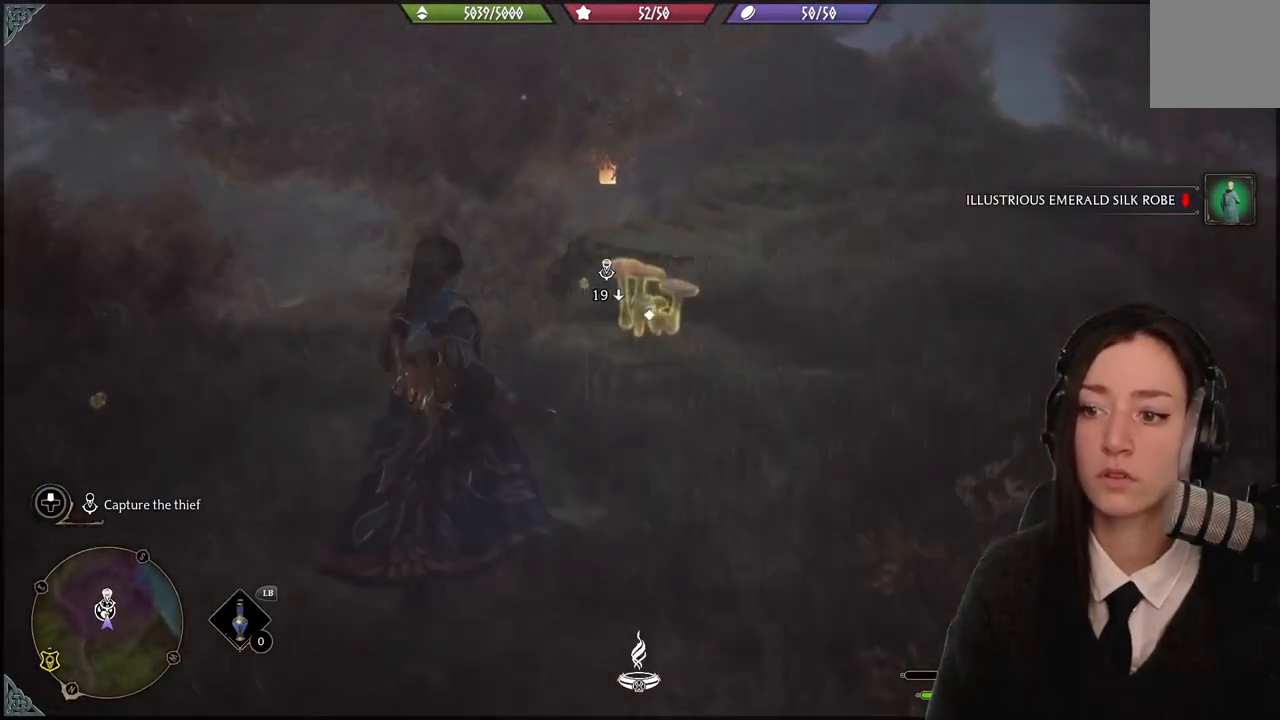
{"buttons": [], "left_stick": "up", "right_stick": "center", "events": [[367, "X", "down"], [467, "X", "up"]]}
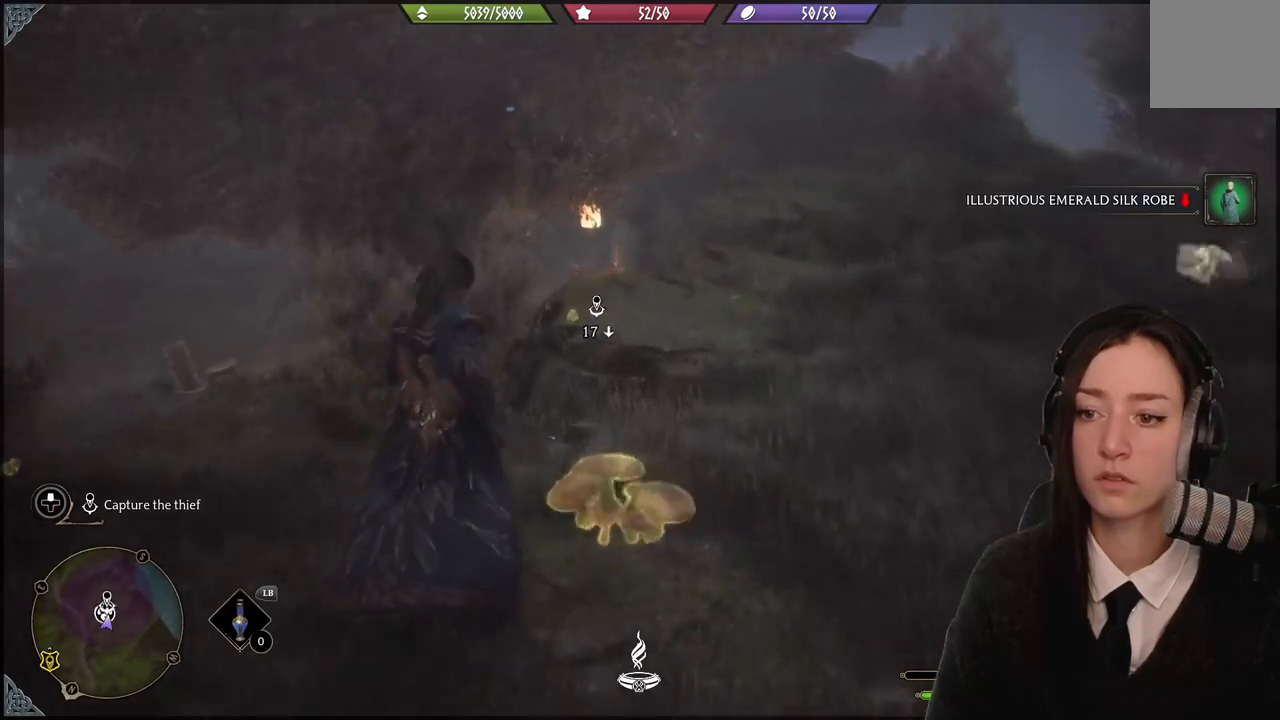
{"buttons": [], "left_stick": "up-right", "right_stick": "left", "events": [[34, "X", "down"], [201, "X", "up"], [434, "left_stick", "up-right"], [468, "right_stick", "left"]]}
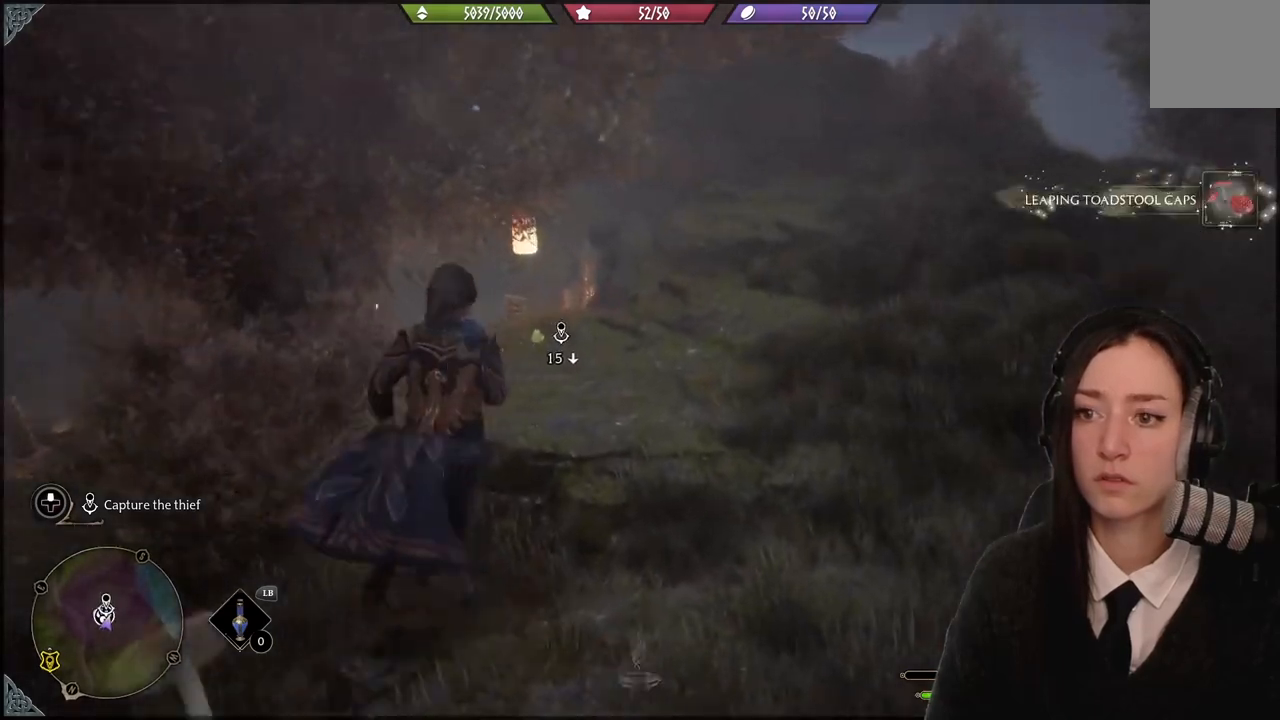
{"buttons": [], "left_stick": "up-right", "right_stick": "up-left", "events": [[200, "right_stick", "up-left"]]}
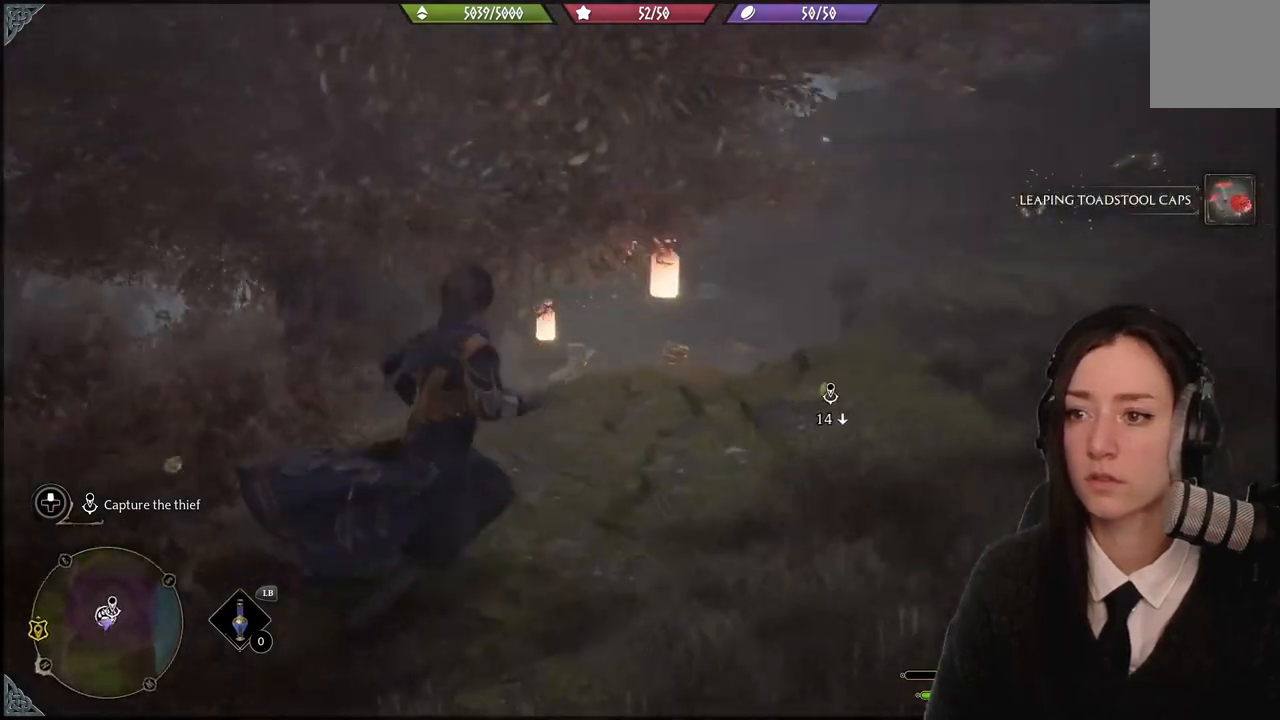
{"buttons": [], "left_stick": "up-right", "right_stick": "up-left", "events": []}
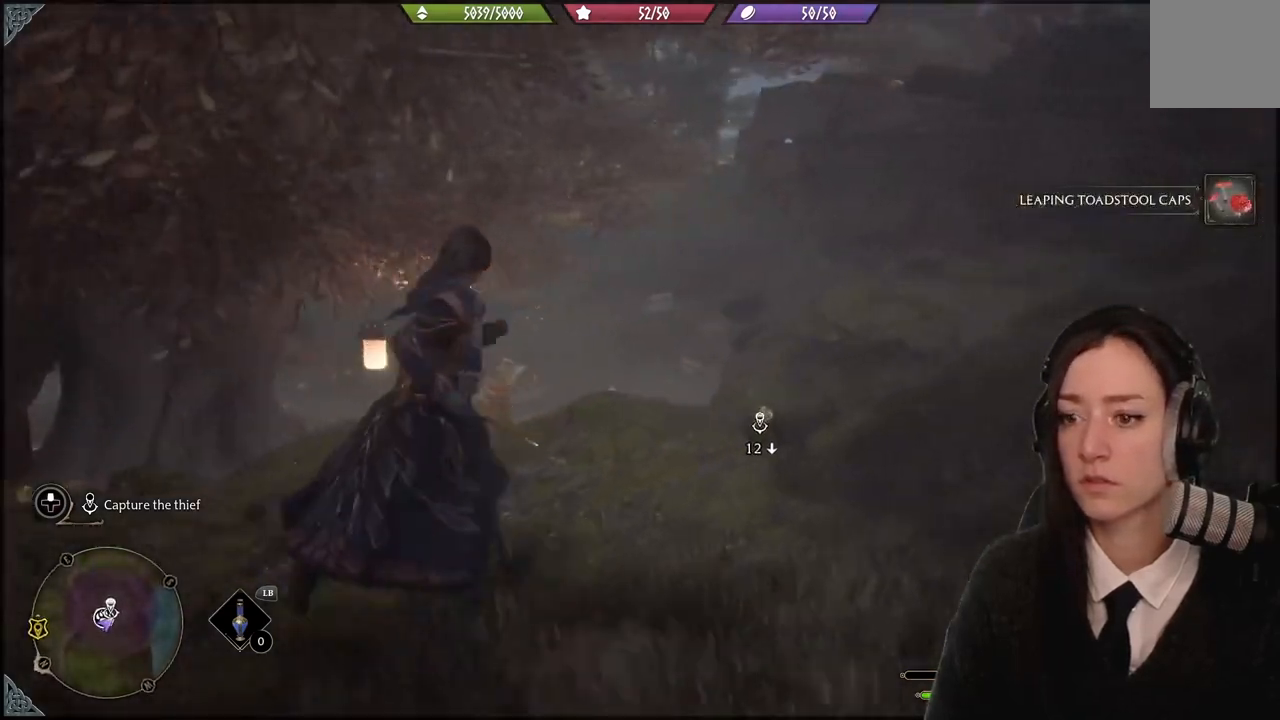
{"buttons": [], "left_stick": "up-right", "right_stick": "center", "events": [[67, "right_stick", "down-left"], [367, "right_stick", "center"]]}
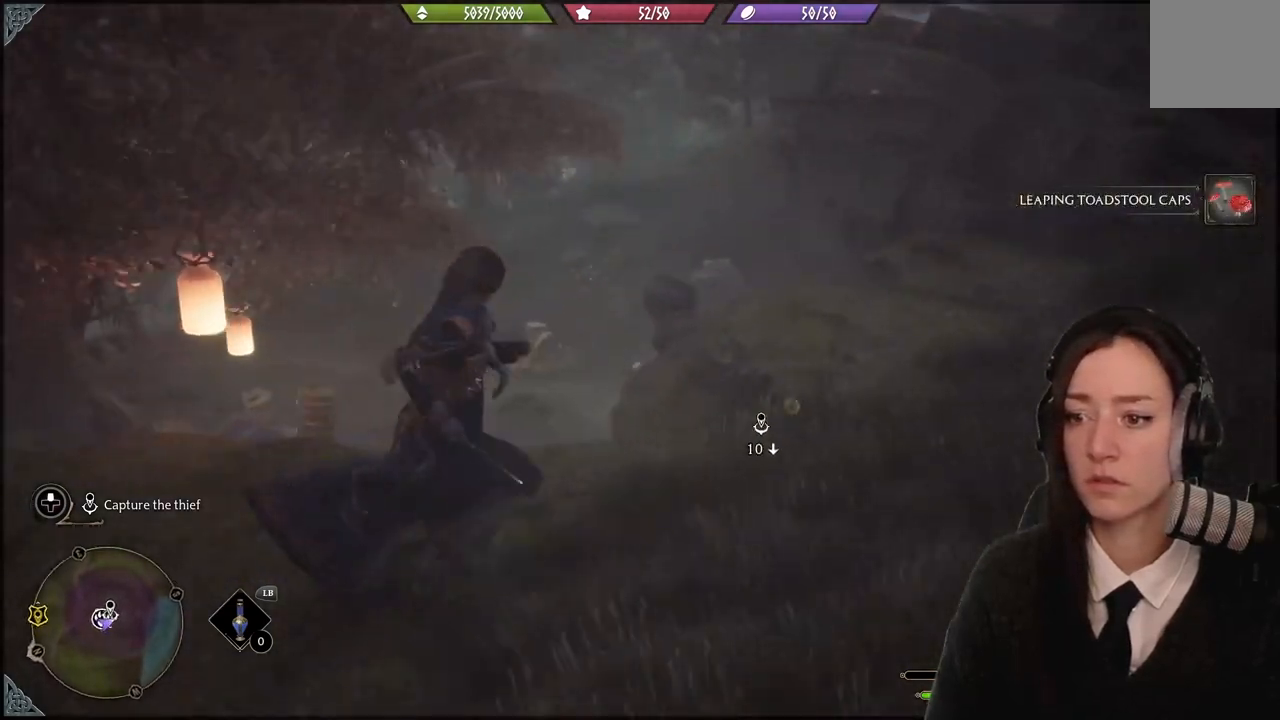
{"buttons": [], "left_stick": "right", "right_stick": "center", "events": [[234, "left_stick", "right"]]}
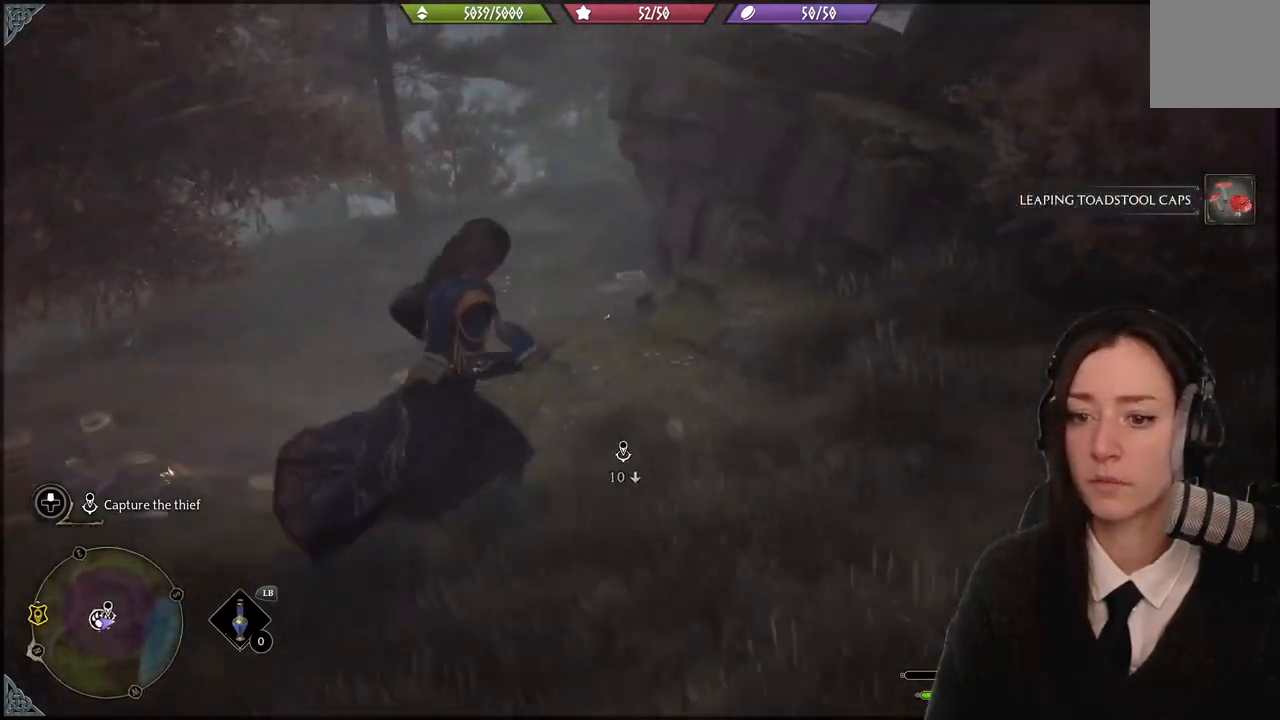
{"buttons": [], "left_stick": "center", "right_stick": "center", "events": [[467, "left_stick", "center"]]}
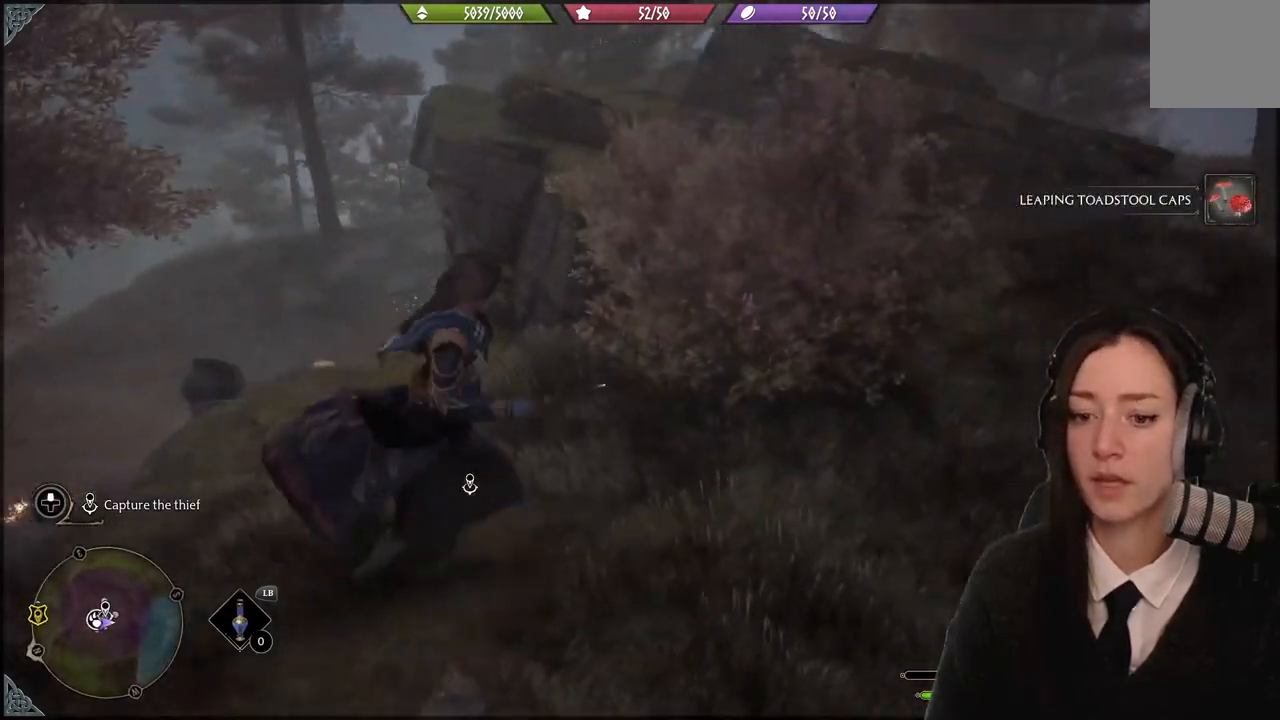
{"buttons": [], "left_stick": "right", "right_stick": "right", "events": [[301, "right_stick", "right"], [434, "left_stick", "right"]]}
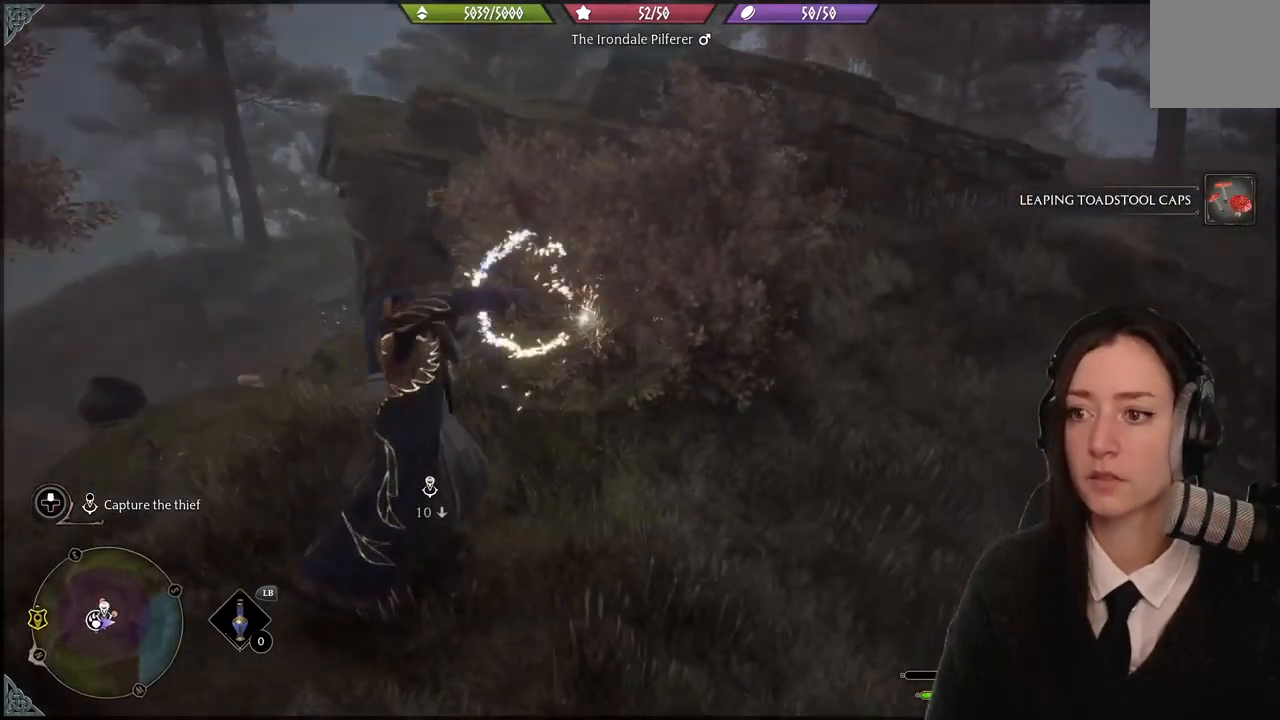
{"buttons": [], "left_stick": "up-right", "right_stick": "center", "events": [[434, "right_stick", "center"], [467, "left_stick", "up-right"]]}
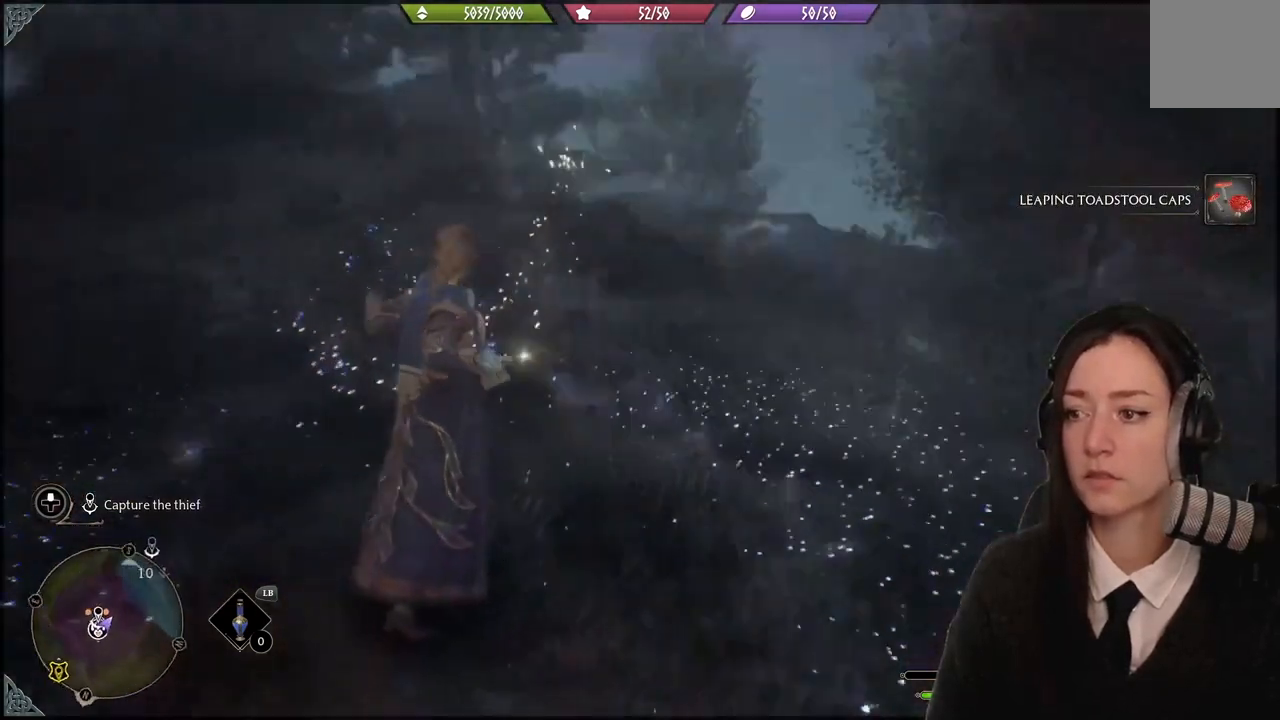
{"buttons": [], "left_stick": "up-right", "right_stick": "down-left", "events": [[33, "left_stick", "up"], [434, "left_stick", "up-right"], [501, "right_stick", "down-left"]]}
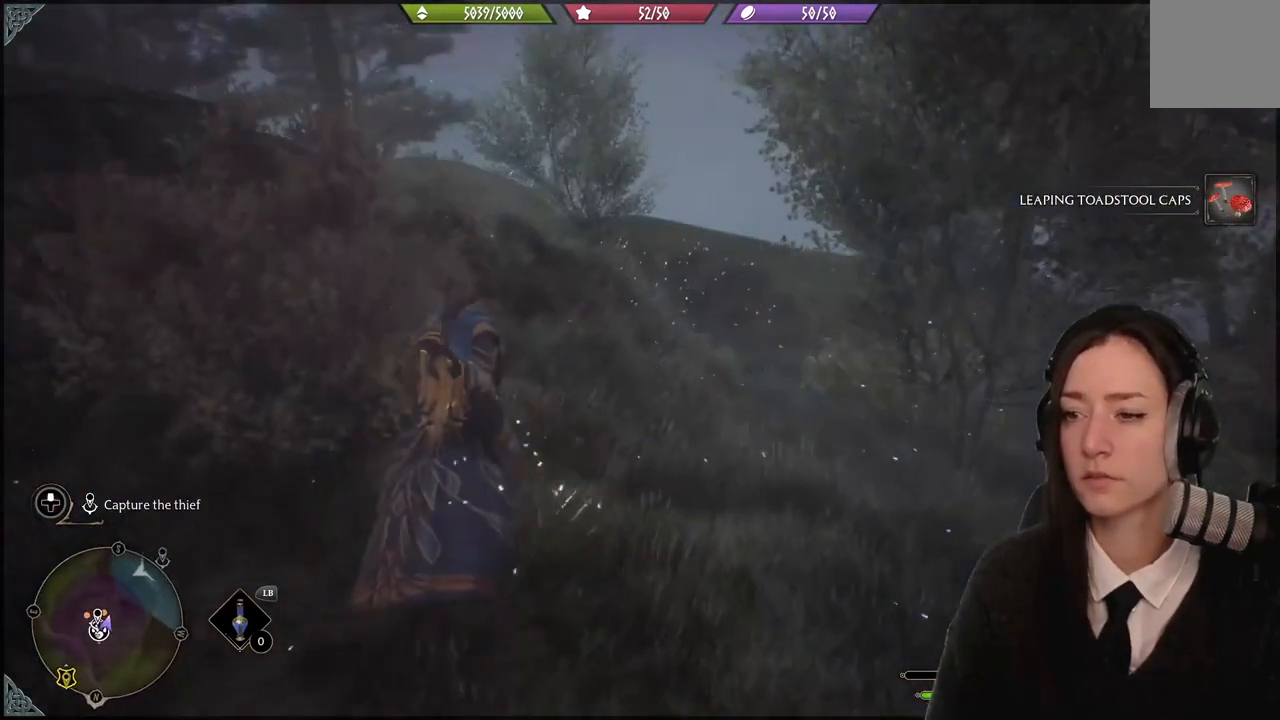
{"buttons": [], "left_stick": "up-right", "right_stick": "up-left", "events": [[100, "right_stick", "left"], [200, "right_stick", "up-left"]]}
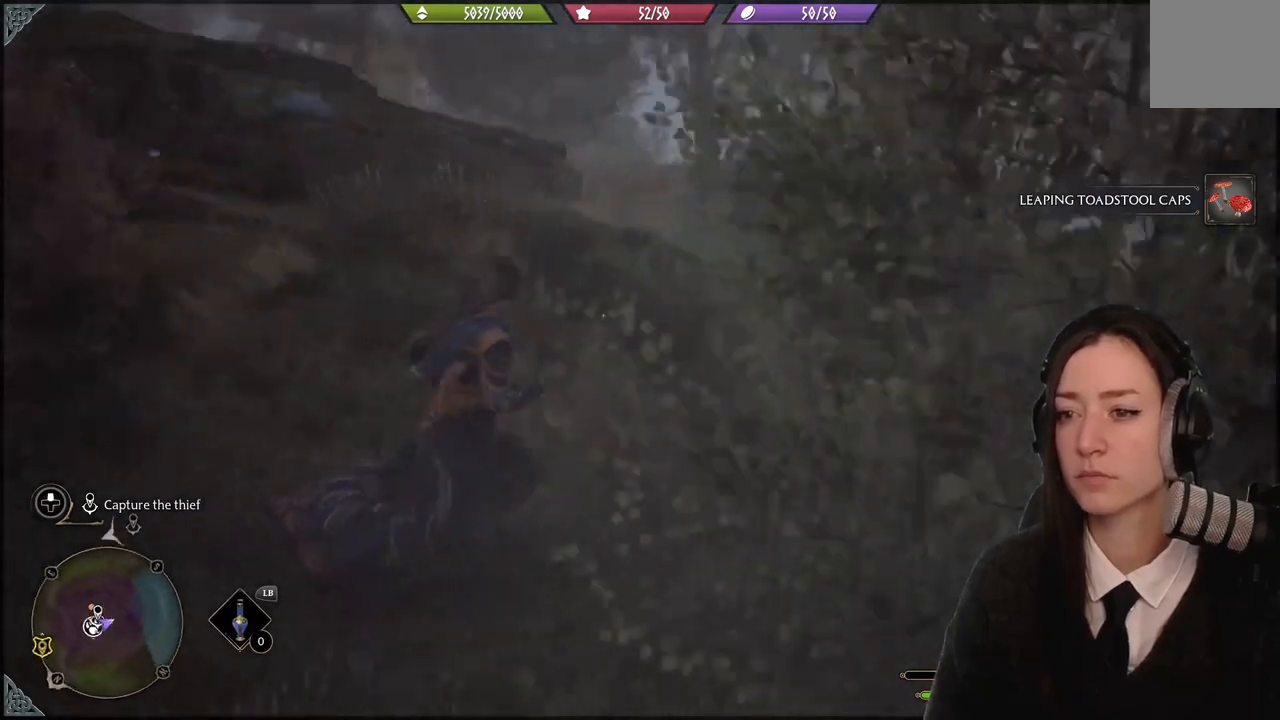
{"buttons": [], "left_stick": "up-right", "right_stick": "up-left", "events": [[33, "right_stick", "up"], [134, "left_stick", "up"], [234, "right_stick", "left"], [401, "left_stick", "up-right"], [501, "right_stick", "up-left"]]}
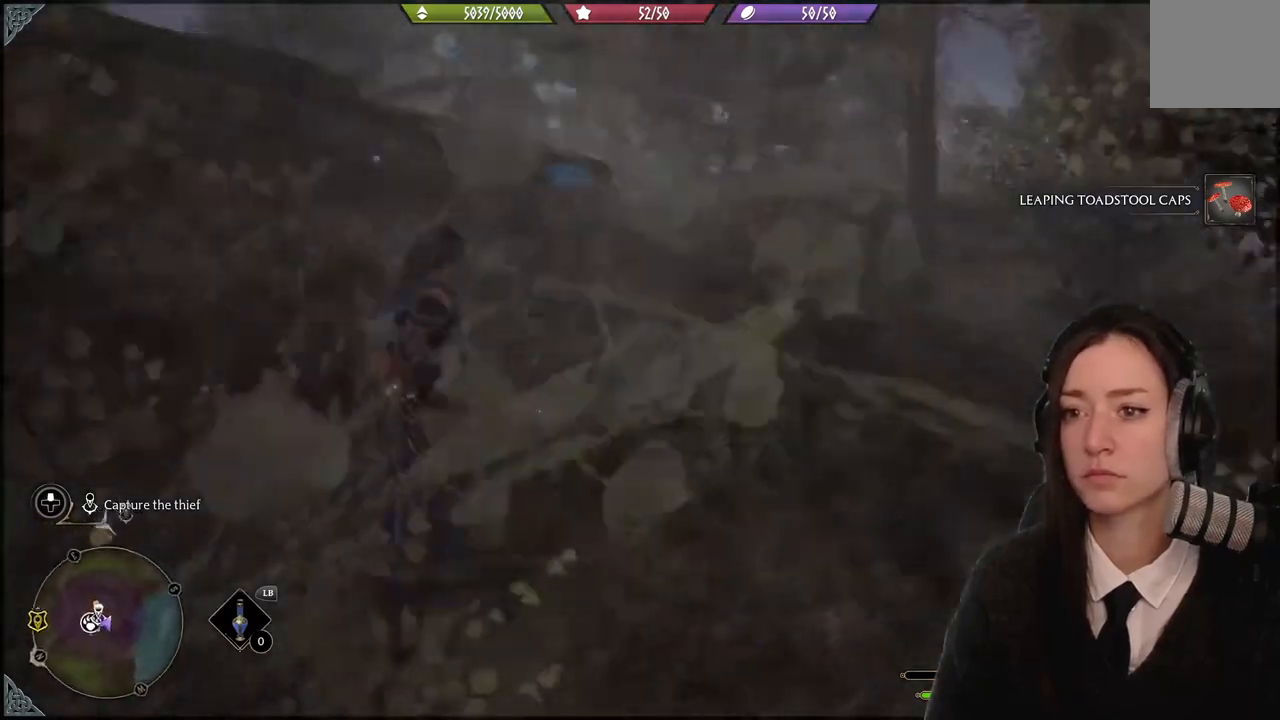
{"buttons": [], "left_stick": "center", "right_stick": "center", "events": [[100, "right_stick", "center"], [200, "left_stick", "center"]]}
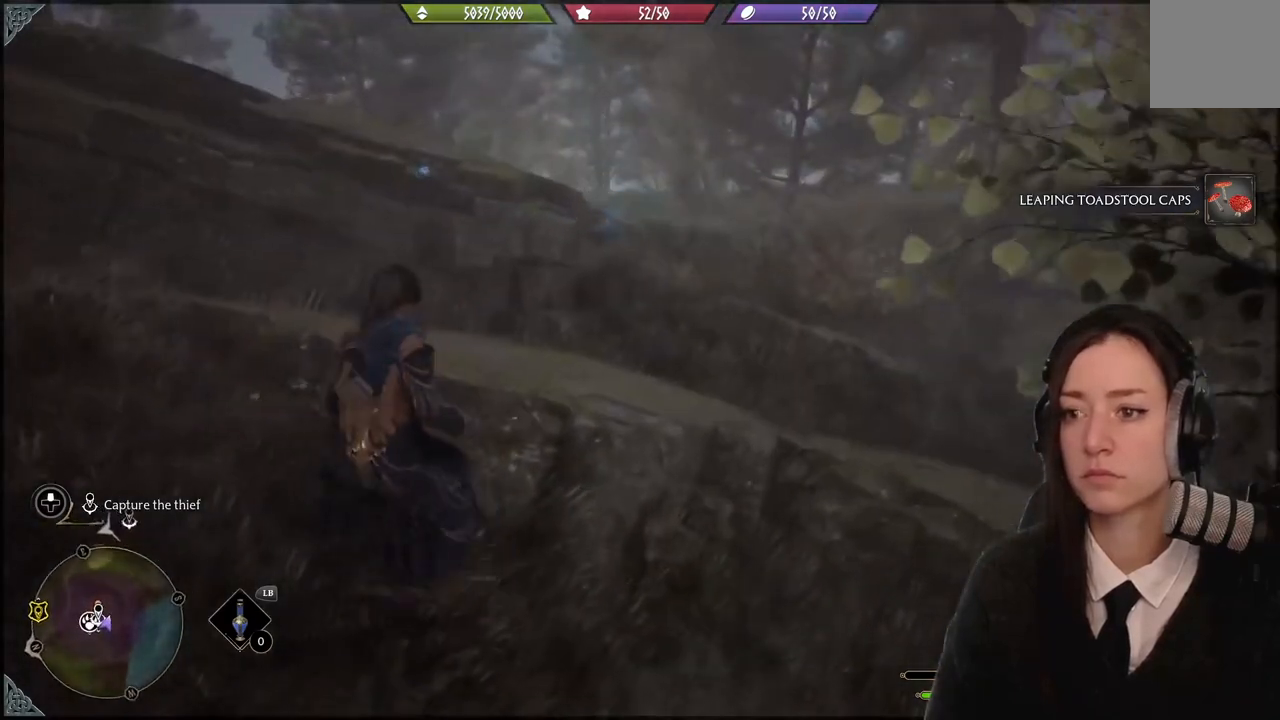
{"buttons": ["A"], "left_stick": "up", "right_stick": "center", "events": [[100, "left_stick", "right"], [300, "left_stick", "up"], [334, "A", "down"]]}
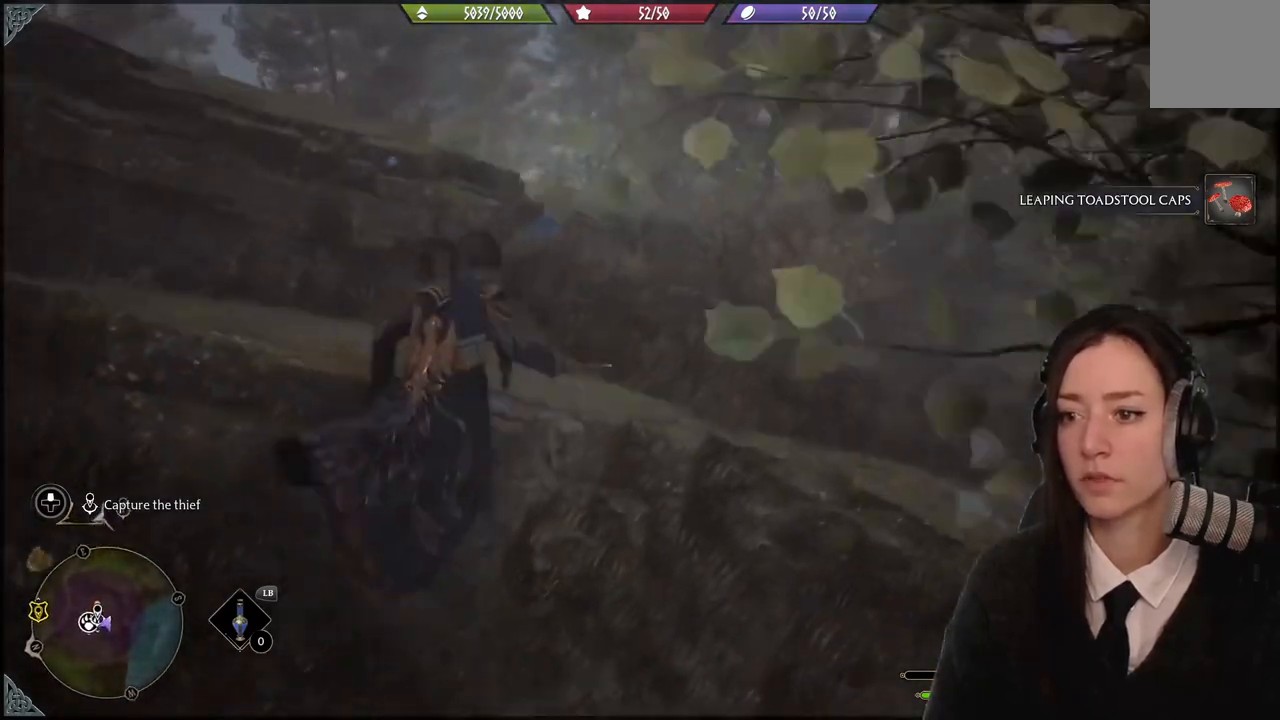
{"buttons": [], "left_stick": "up", "right_stick": "down-left", "events": [[233, "A", "up"], [367, "right_stick", "down-left"]]}
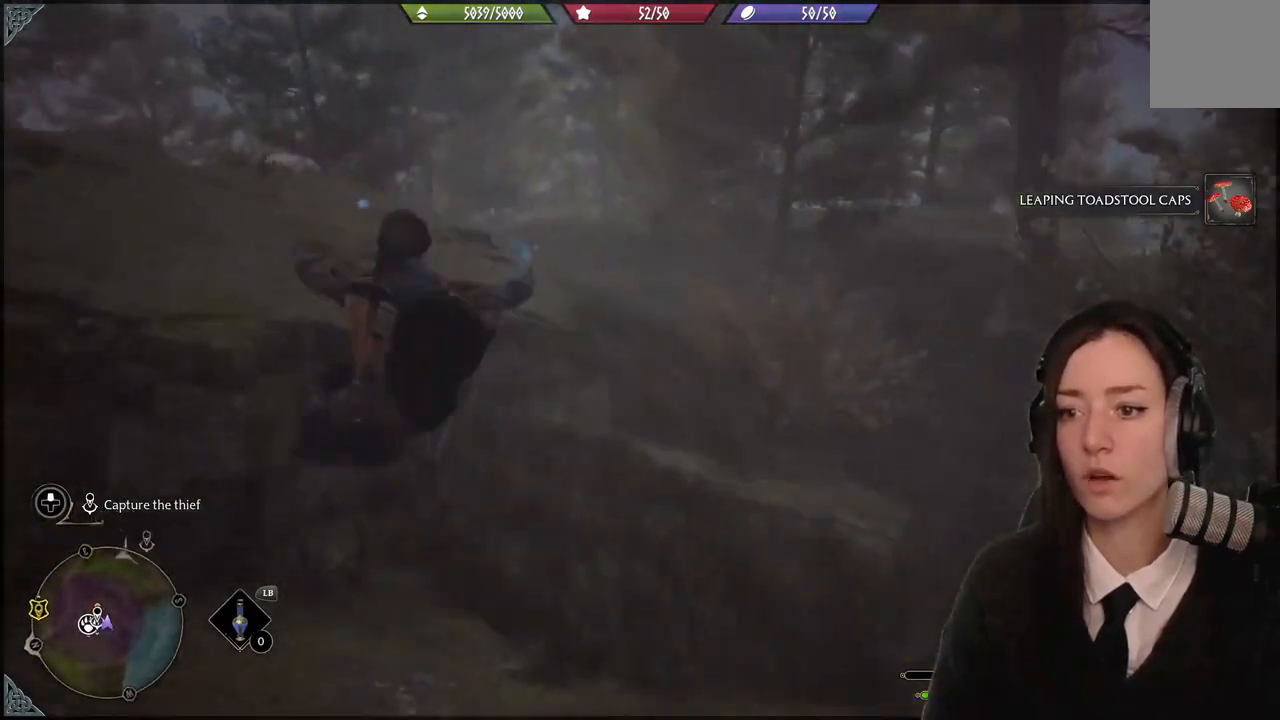
{"buttons": ["A"], "left_stick": "up", "right_stick": "center", "events": [[134, "right_stick", "center"], [300, "A", "down"], [401, "A", "up"], [434, "A", "down"]]}
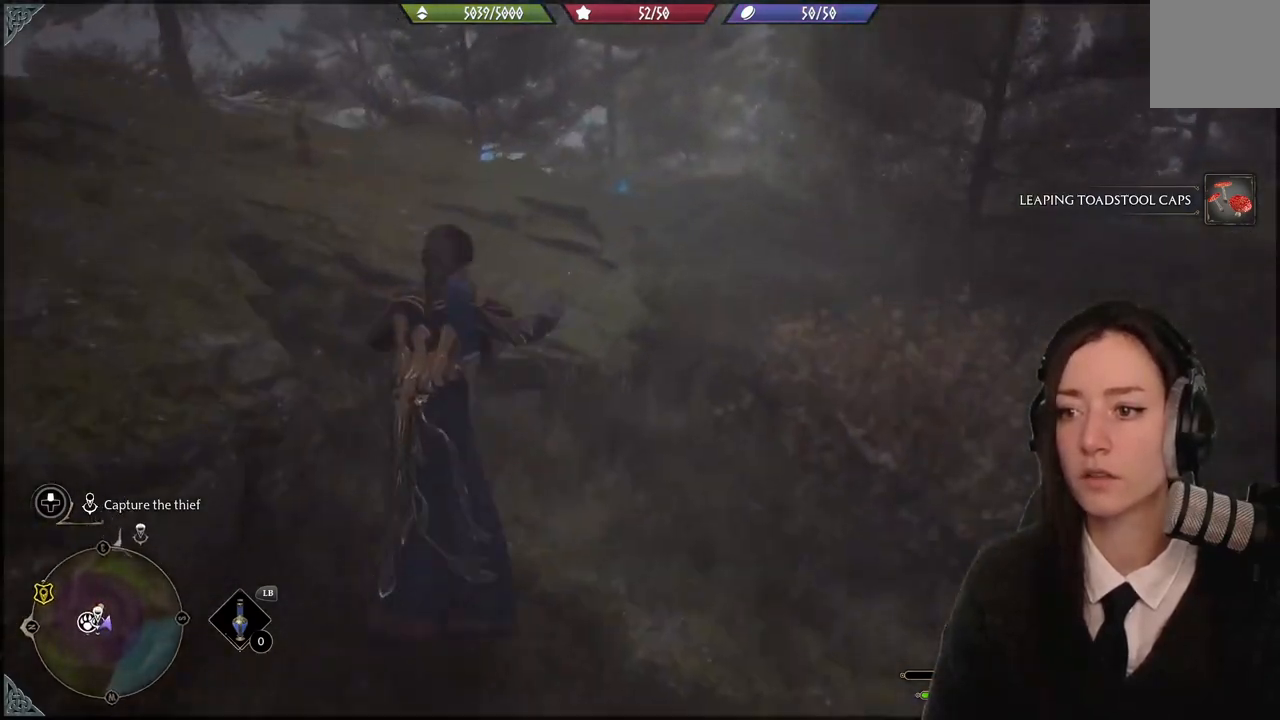
{"buttons": [], "left_stick": "up", "right_stick": "down-left", "events": [[133, "A", "up"], [300, "right_stick", "down-left"]]}
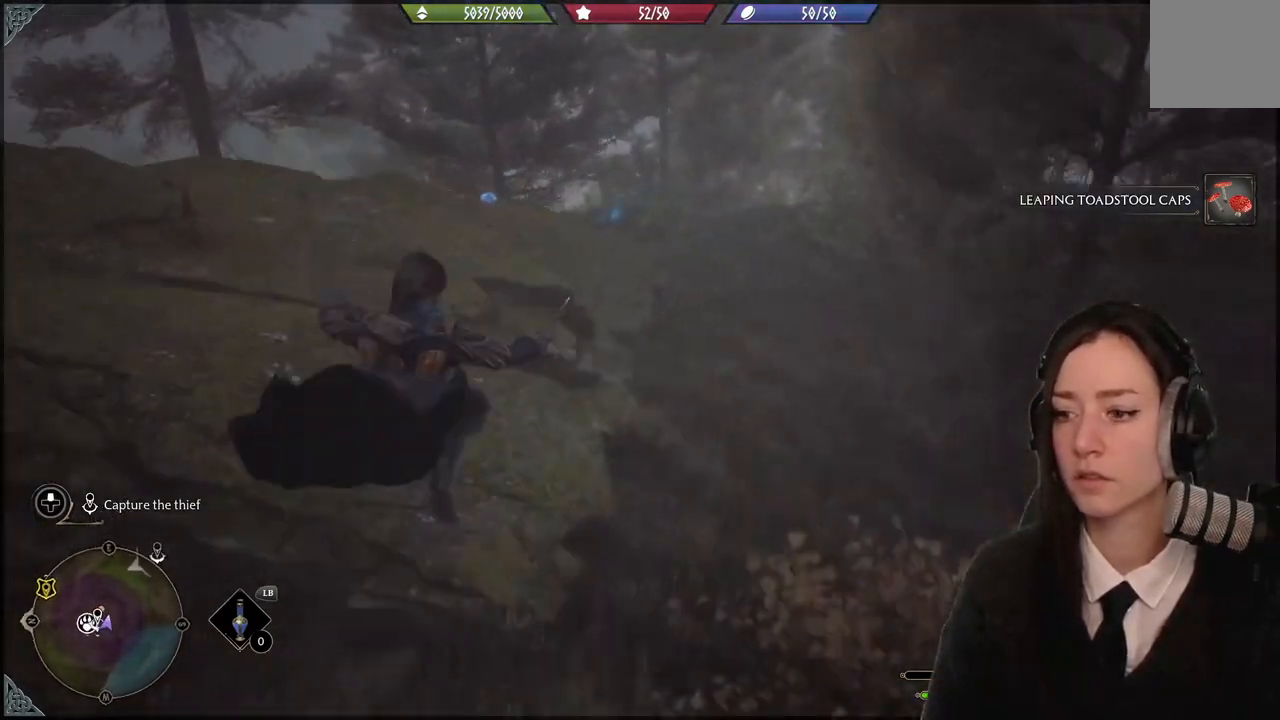
{"buttons": [], "left_stick": "up-left", "right_stick": "center", "events": [[33, "left_stick", "up-left"], [100, "right_stick", "center"]]}